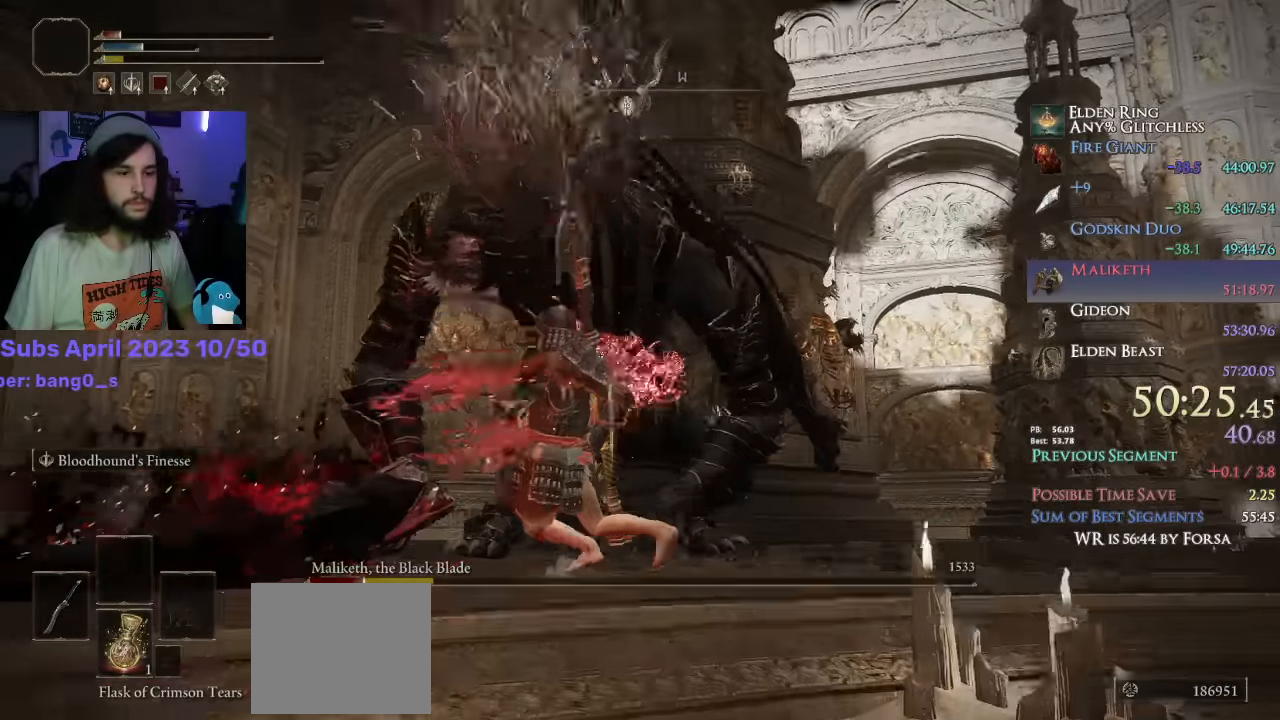
Gameplay with a controller (PlayStation layout); each line is a JSON object with the inputs held at the frame after it. "events" lists button and stick changes between this image and that frame as [ms after this image, input, new state], when the widget could be followed in between.
{"buttons": [], "left_stick": "up", "right_stick": "down-left"}
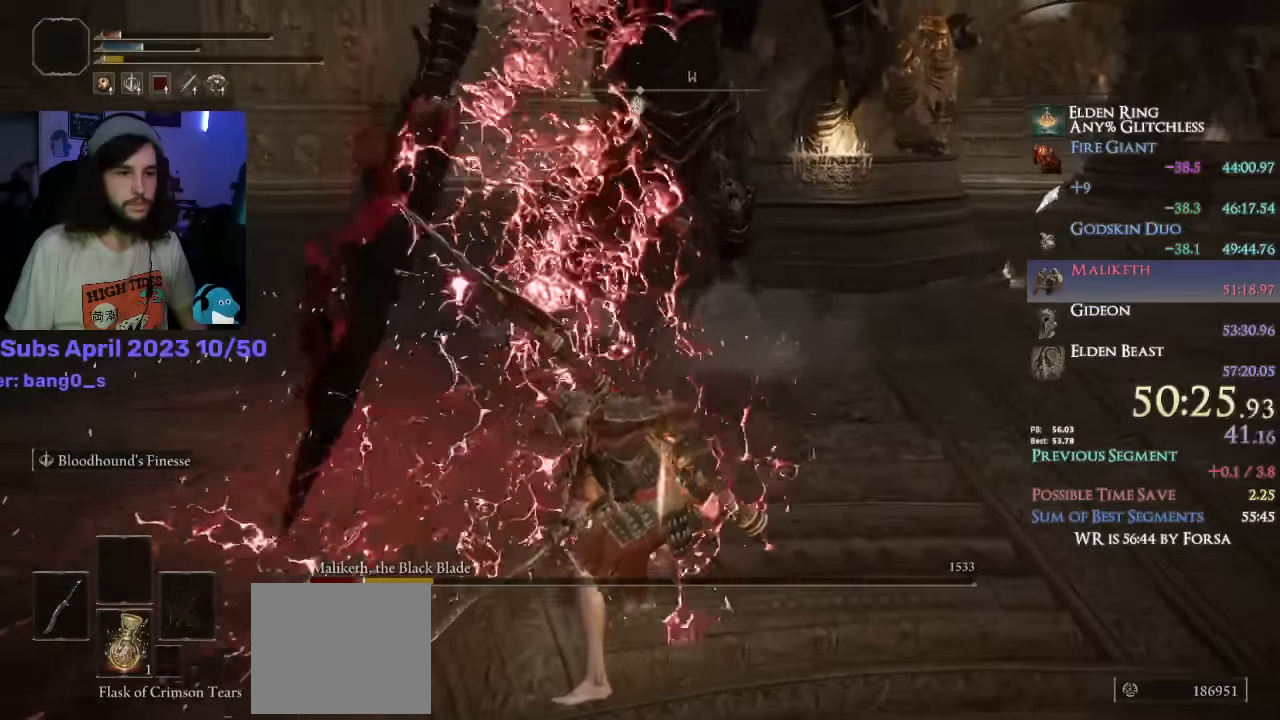
{"buttons": [], "left_stick": "up", "right_stick": "down-left", "events": []}
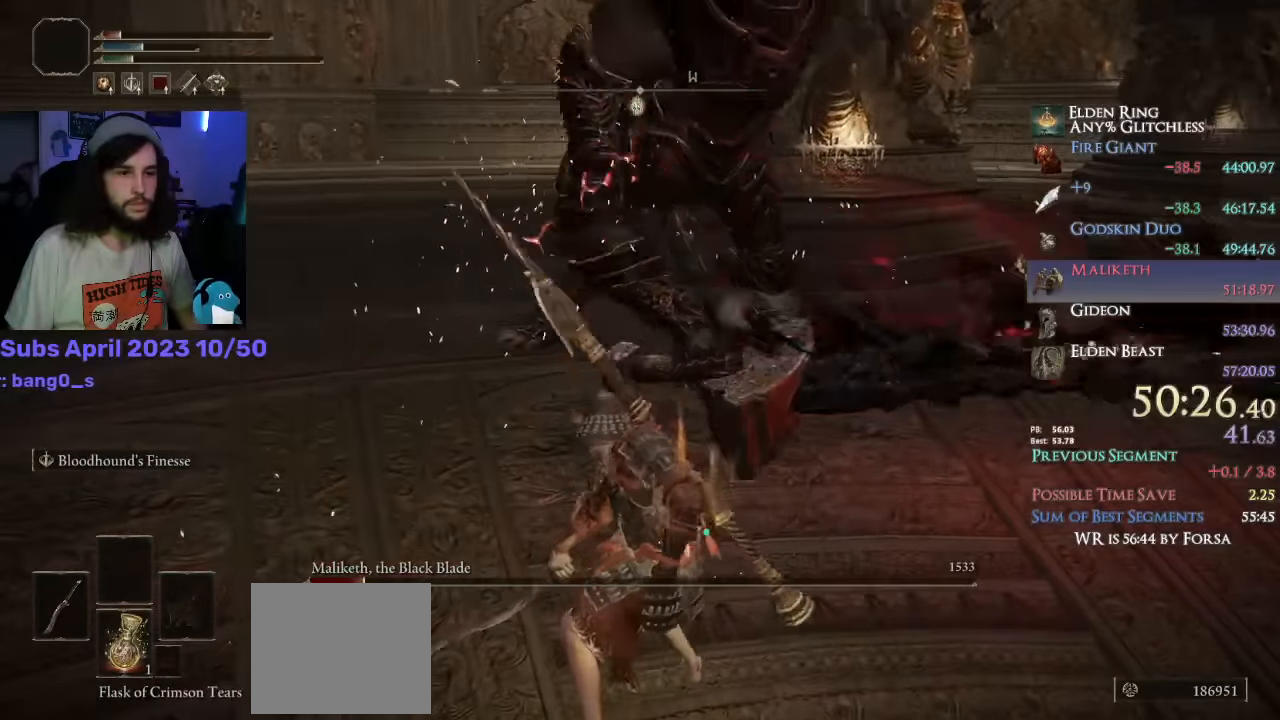
{"buttons": [], "left_stick": "up", "right_stick": "center", "events": [[33, "right_stick", "center"]]}
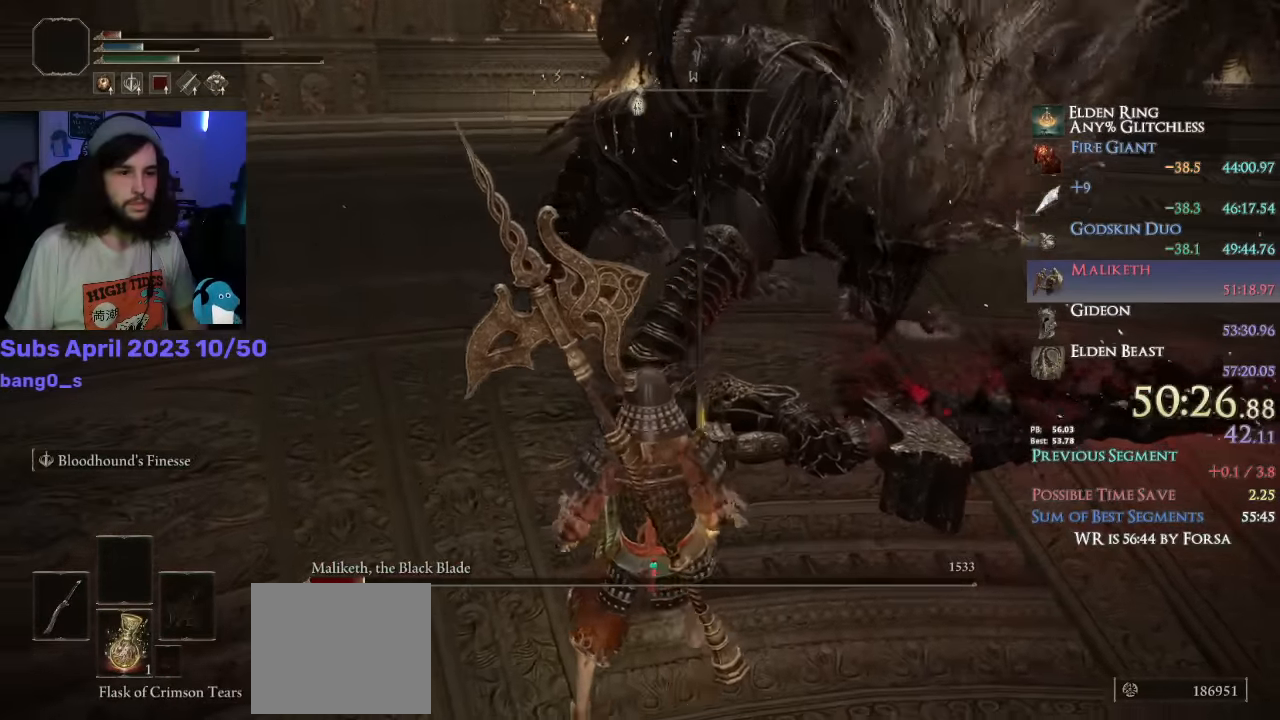
{"buttons": ["L2"], "left_stick": "up", "right_stick": "center", "events": [[466, "L2", "down"]]}
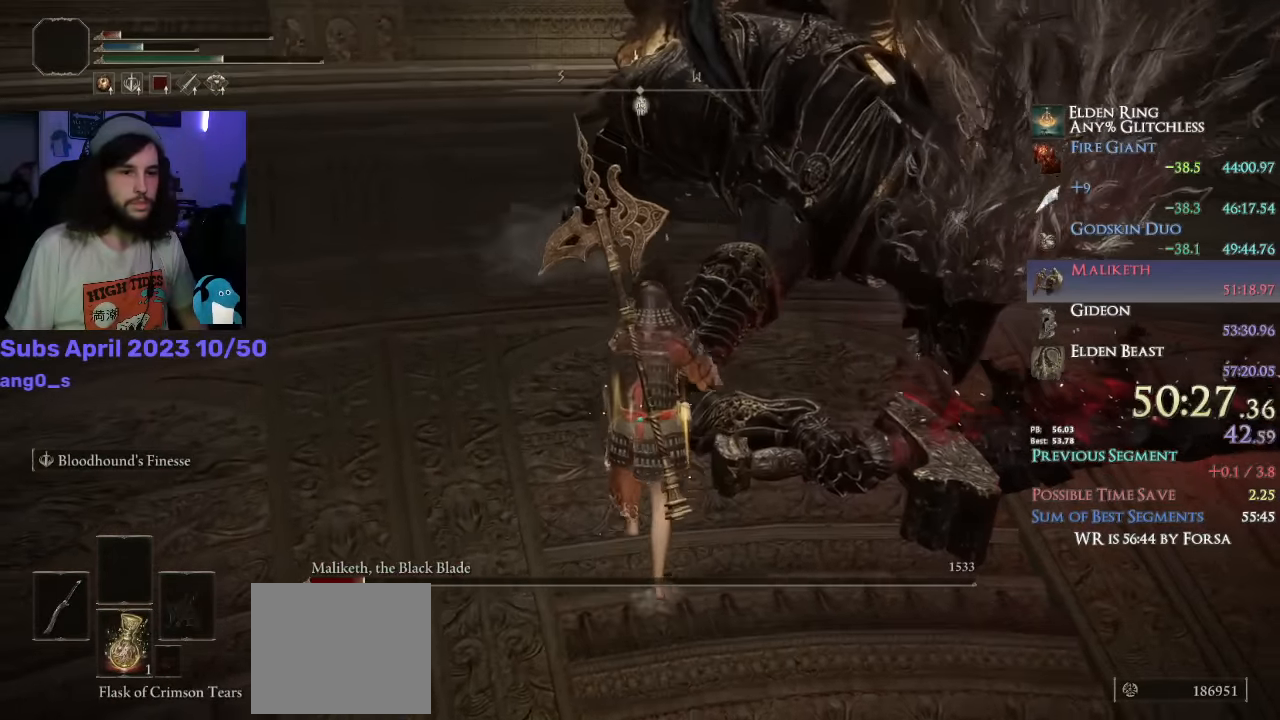
{"buttons": [], "left_stick": "up", "right_stick": "center", "events": [[116, "L2", "up"]]}
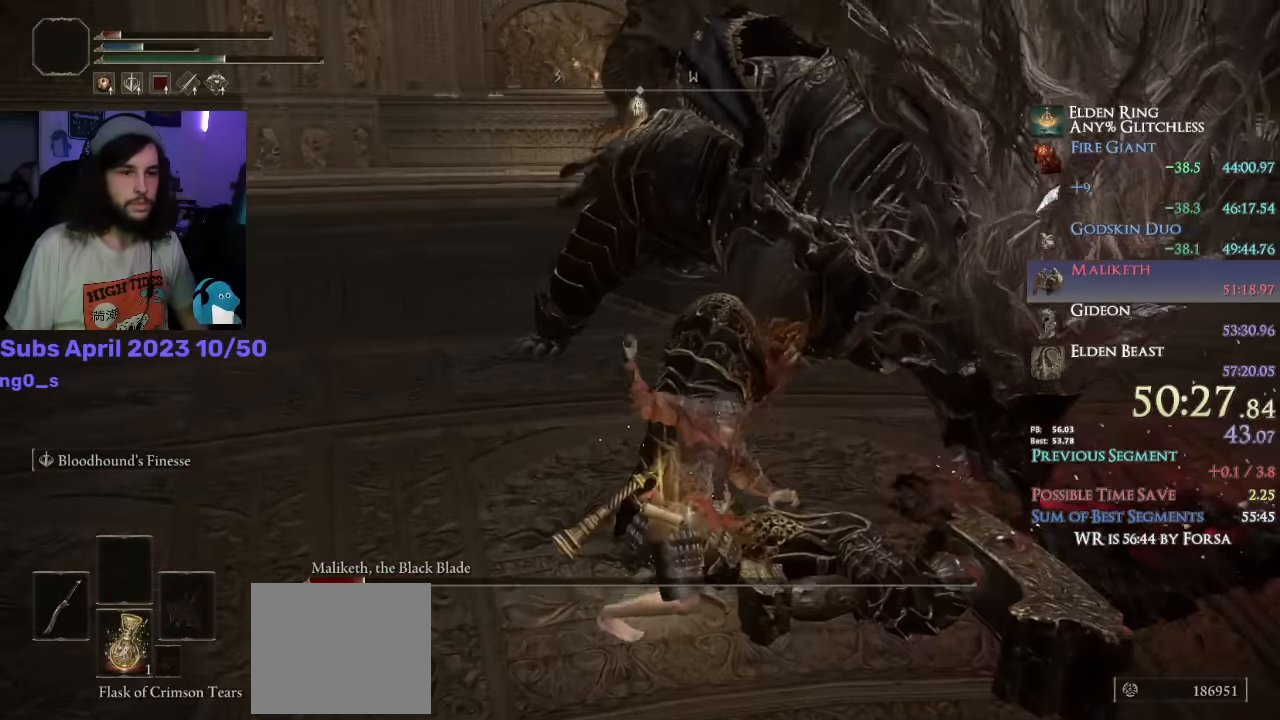
{"buttons": [], "left_stick": "up", "right_stick": "right", "events": [[400, "right_stick", "right"]]}